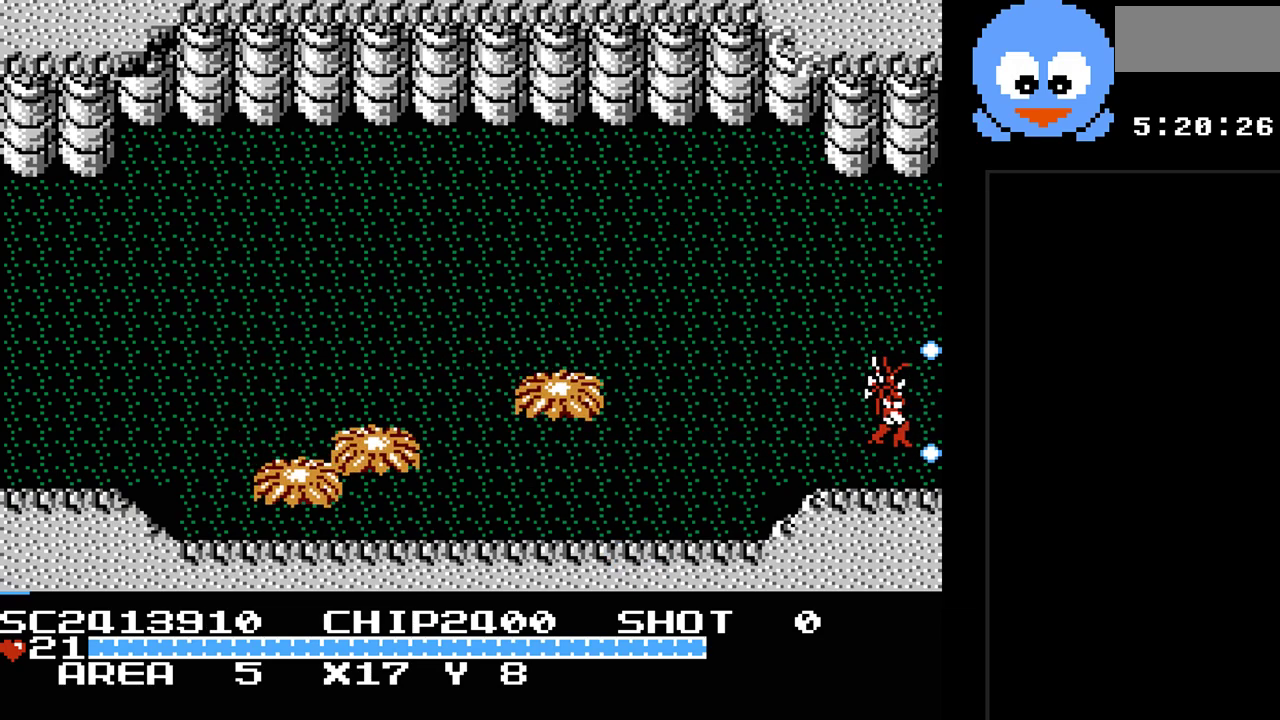
Gameplay with a controller (Nintendo layout); each line is a JSON object with the inputs held at the frame after it. "events" lists button and stick changes between this image and that frame as [ms after this image, input, new state], when the widget could be followed in between. Not read: L3 R3.
{"buttons": [], "events": [[33, "Y", "up"], [217, "DPAD_RIGHT", "up"]]}
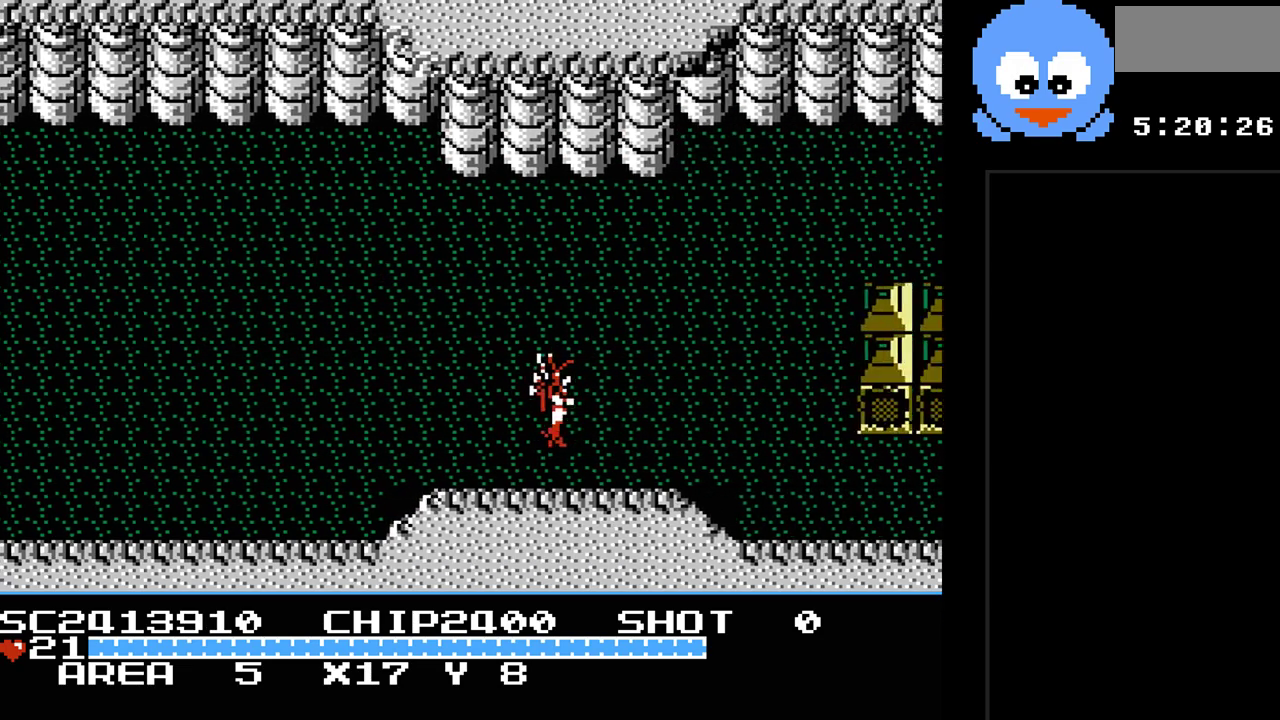
{"buttons": ["Y", "DPAD_RIGHT"], "events": [[133, "DPAD_RIGHT", "down"], [233, "Y", "down"]]}
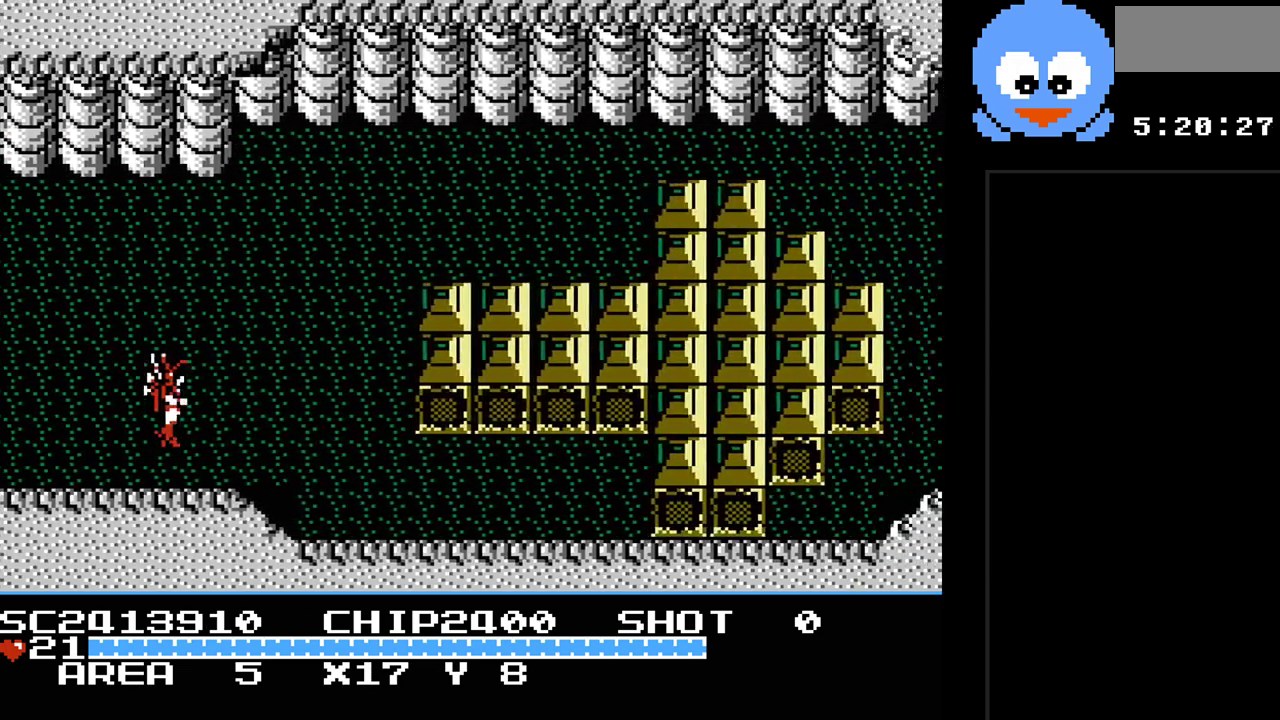
{"buttons": ["Y", "DPAD_RIGHT"], "events": []}
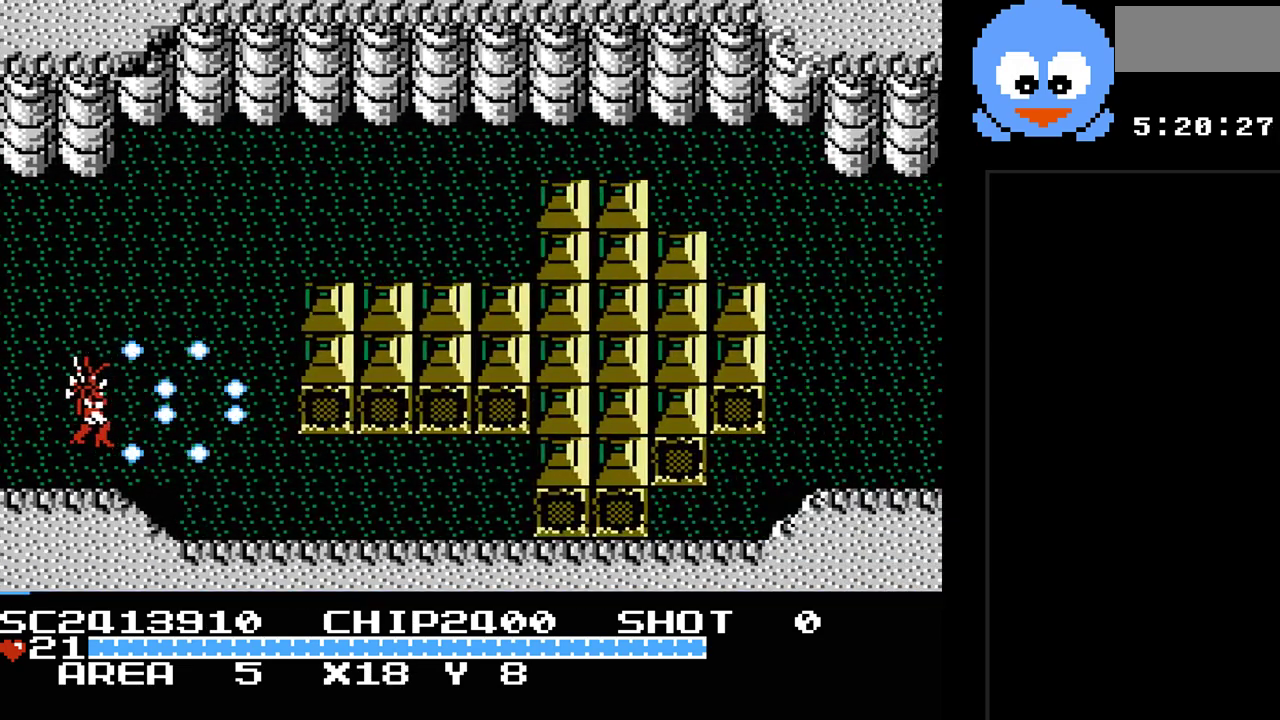
{"buttons": ["Y", "DPAD_RIGHT"], "events": []}
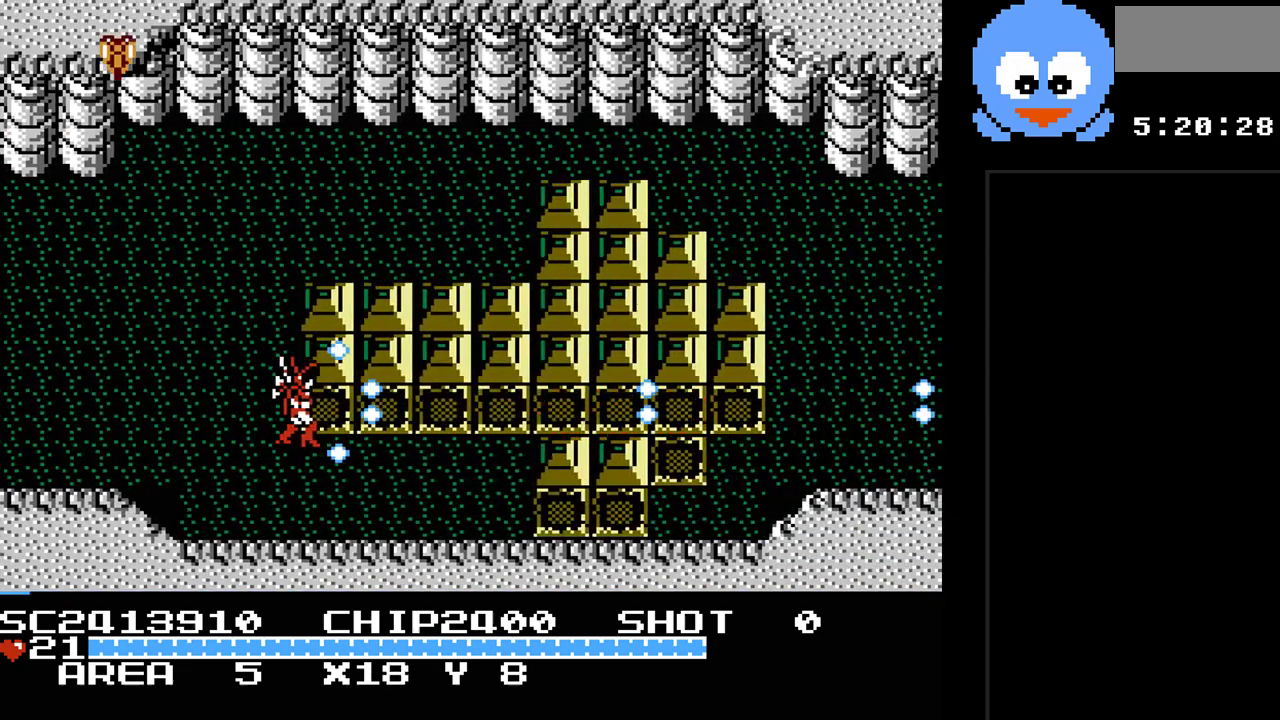
{"buttons": ["Y", "DPAD_UP", "DPAD_RIGHT"], "events": [[450, "DPAD_UP", "down"]]}
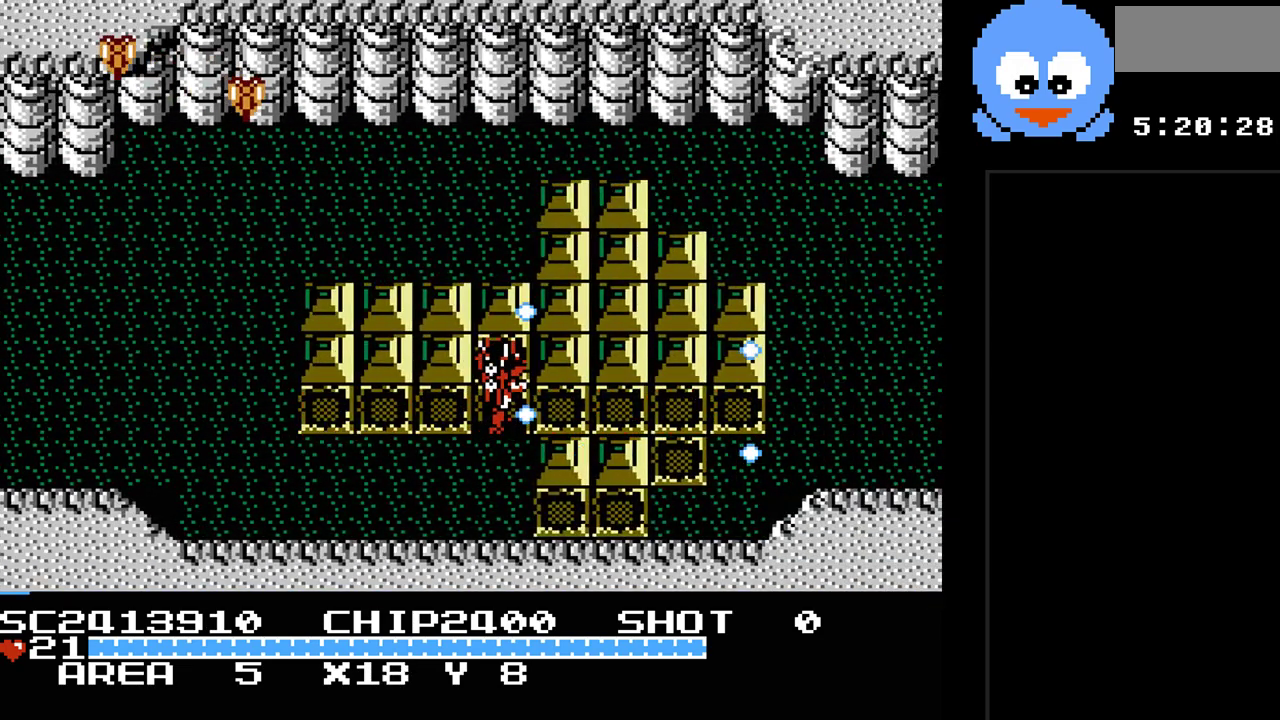
{"buttons": ["Y", "DPAD_RIGHT"], "events": [[83, "DPAD_UP", "up"]]}
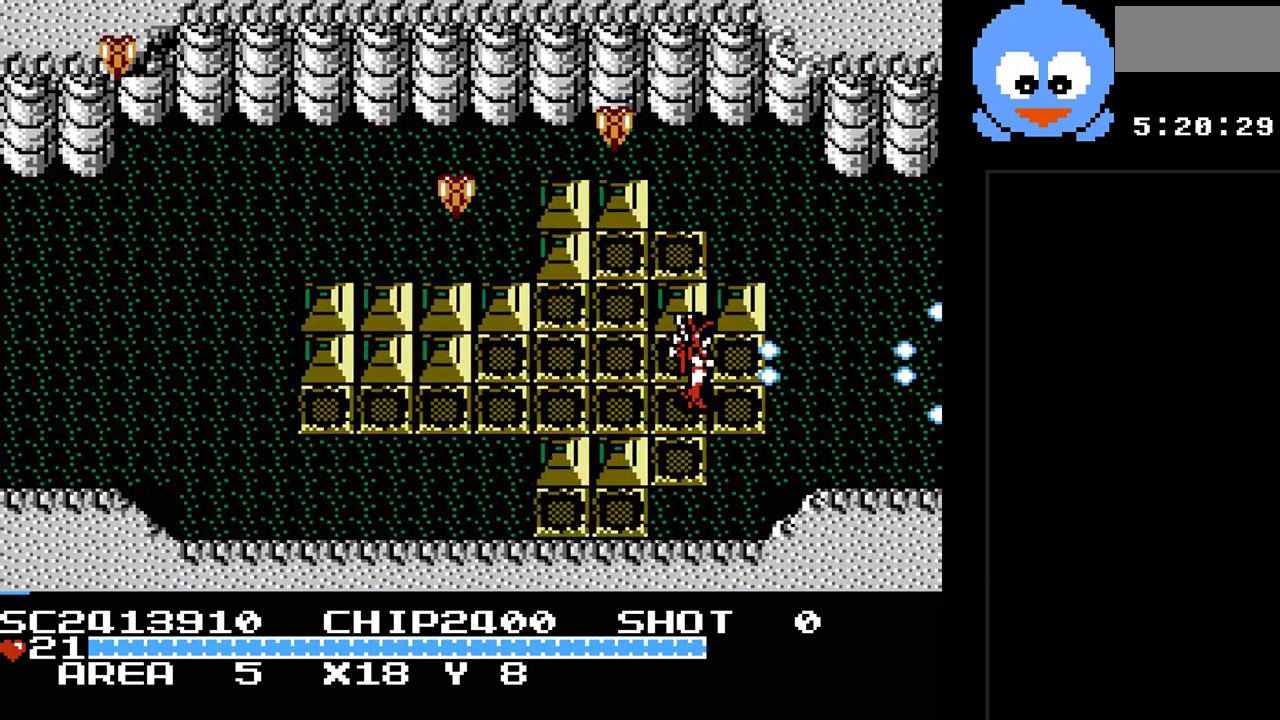
{"buttons": ["Y", "DPAD_RIGHT"], "events": []}
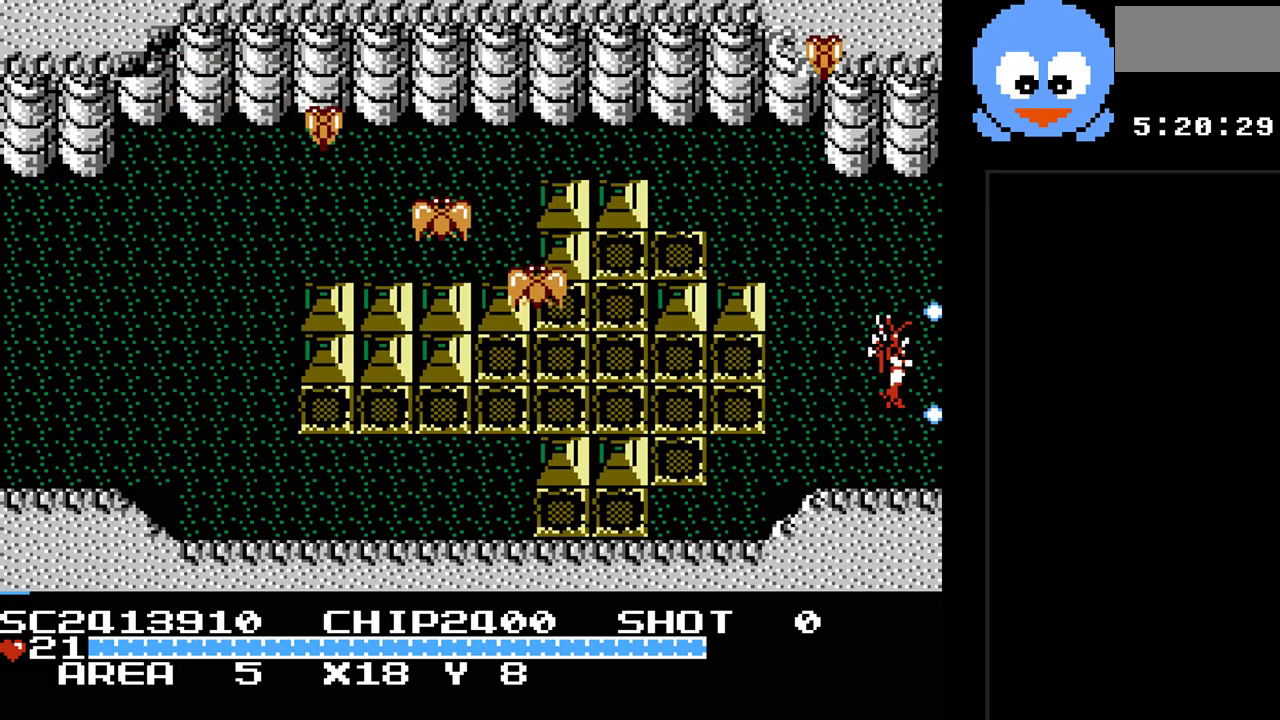
{"buttons": [], "events": [[433, "Y", "up"], [467, "DPAD_RIGHT", "up"]]}
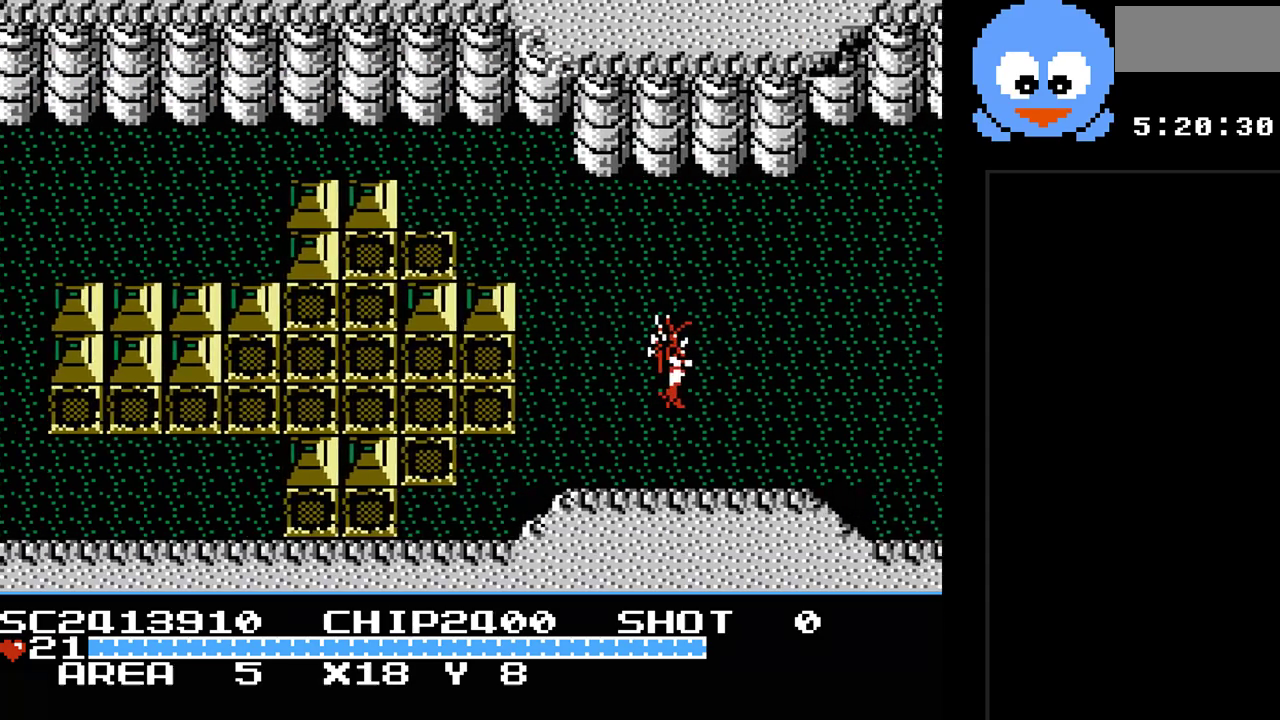
{"buttons": ["Y", "DPAD_RIGHT"], "events": [[283, "DPAD_RIGHT", "down"], [467, "Y", "down"]]}
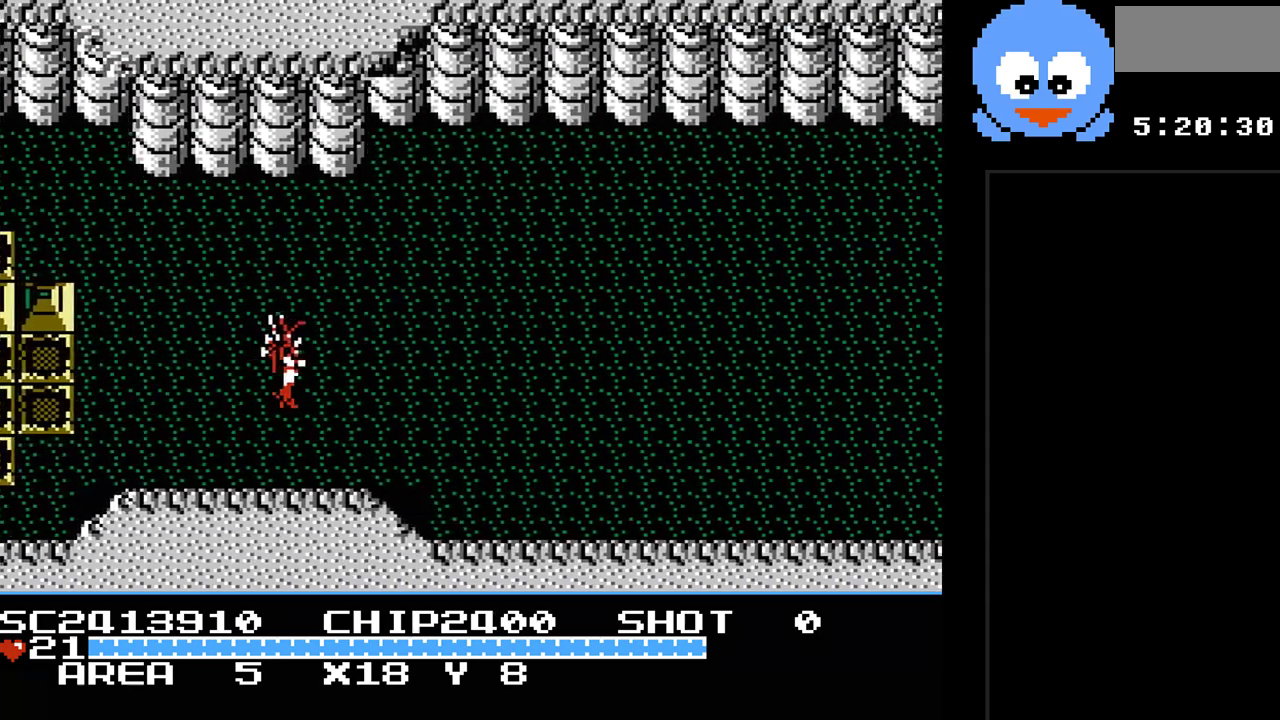
{"buttons": ["Y", "DPAD_RIGHT"], "events": []}
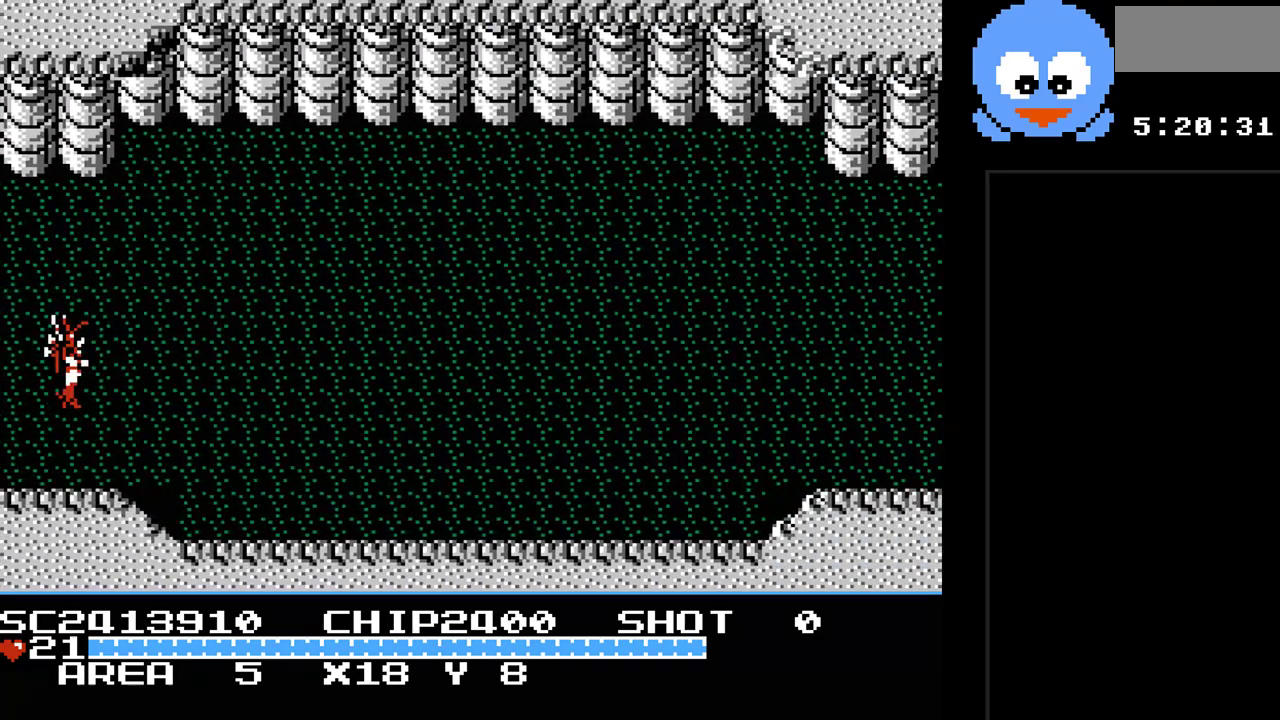
{"buttons": ["Y", "DPAD_RIGHT"], "events": []}
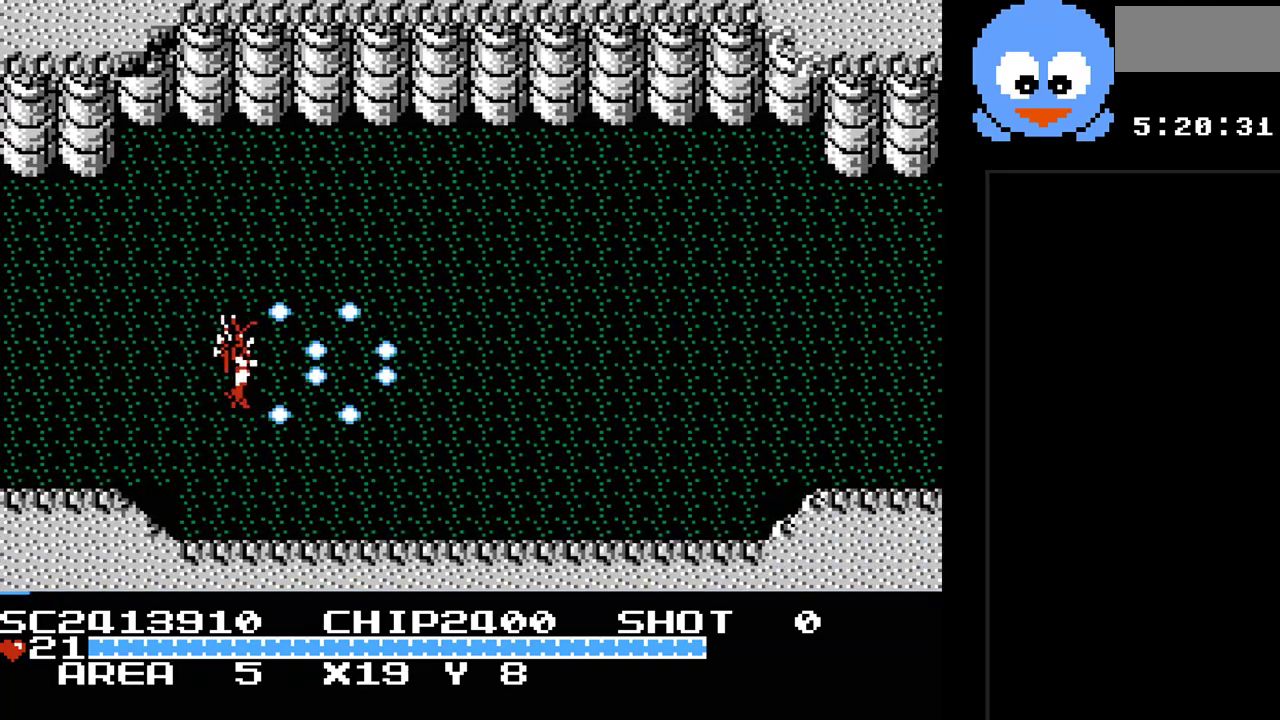
{"buttons": ["Y", "DPAD_RIGHT"], "events": []}
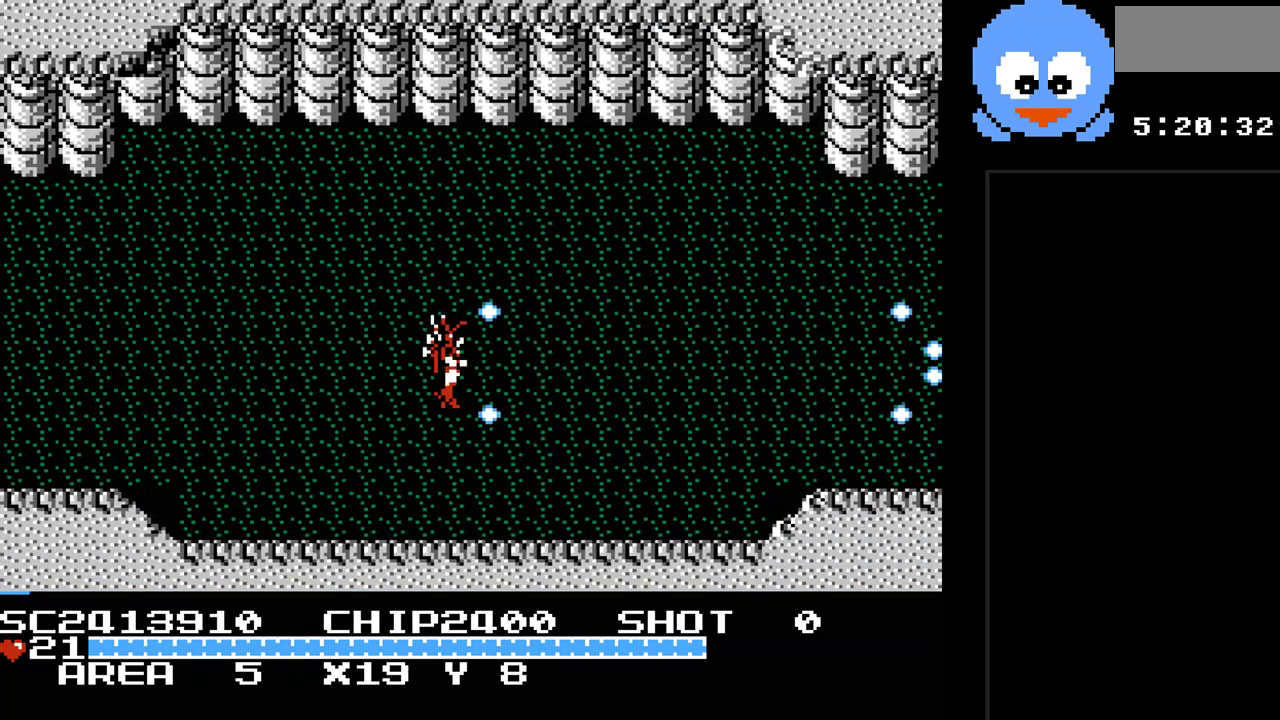
{"buttons": ["DPAD_RIGHT"], "events": [[167, "Y", "up"]]}
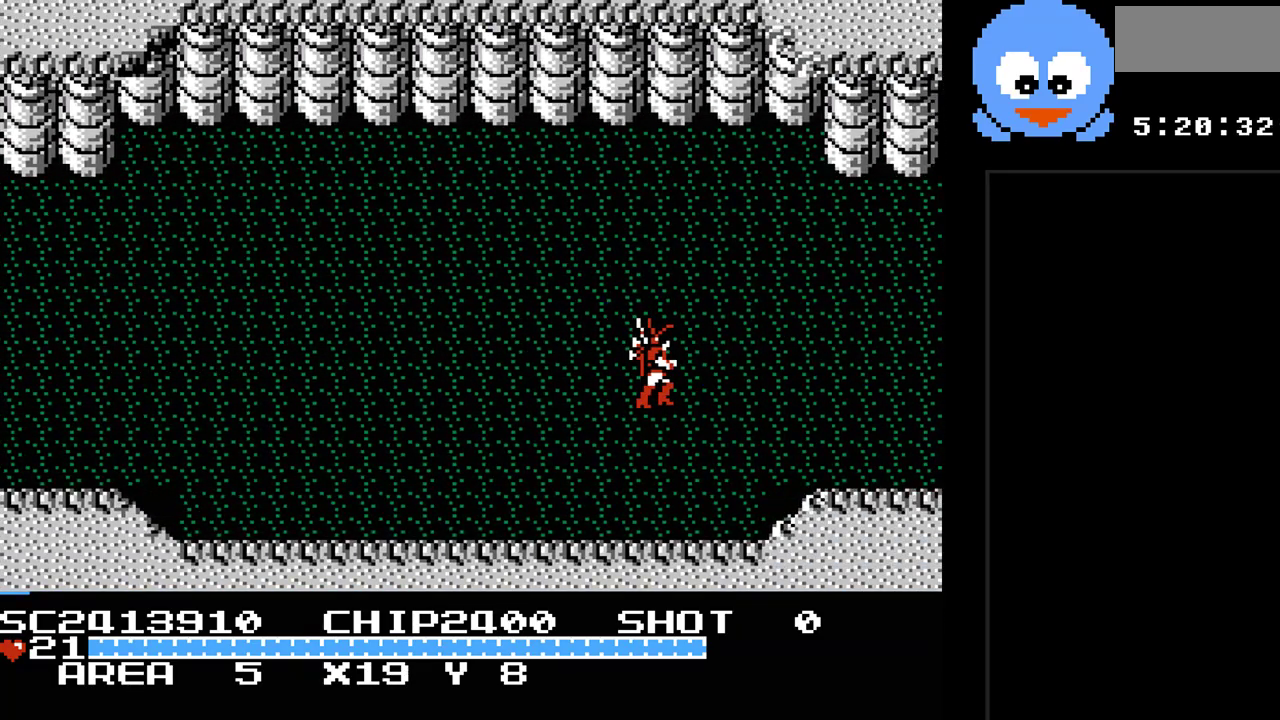
{"buttons": ["DPAD_RIGHT"], "events": []}
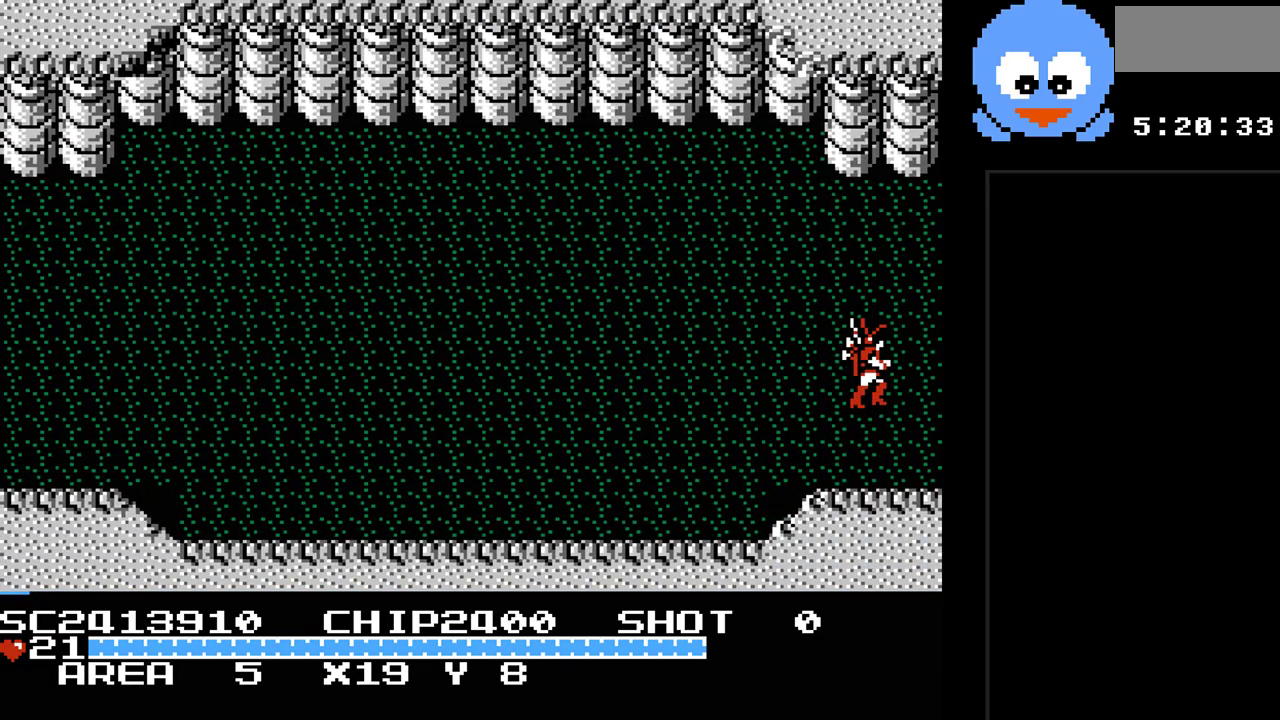
{"buttons": ["DPAD_RIGHT"], "events": []}
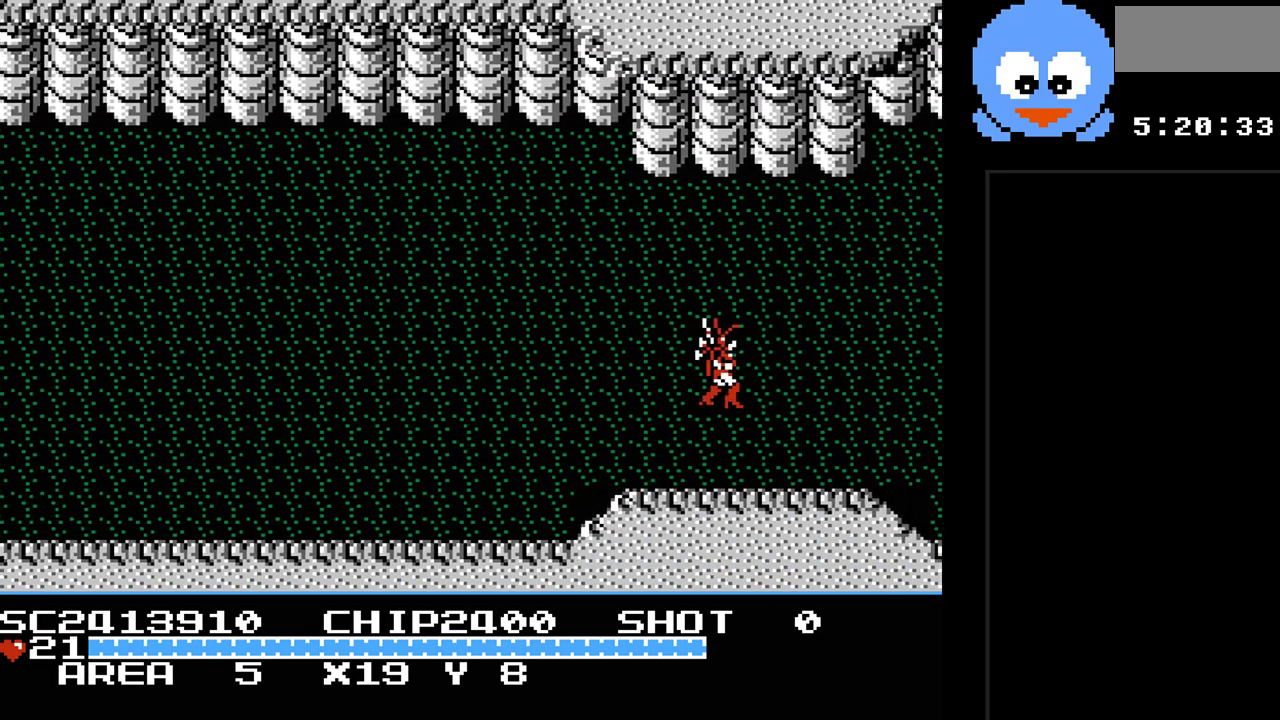
{"buttons": ["Y", "DPAD_RIGHT"], "events": [[367, "Y", "down"]]}
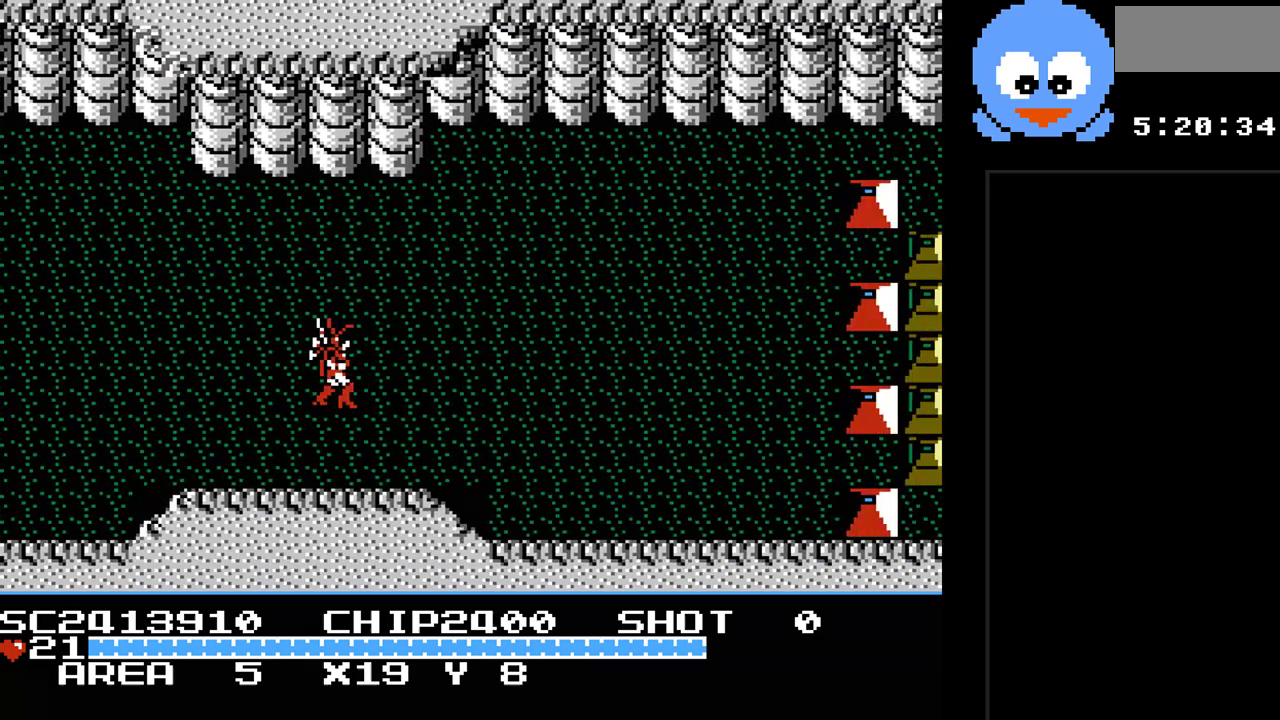
{"buttons": ["Y", "DPAD_RIGHT"], "events": []}
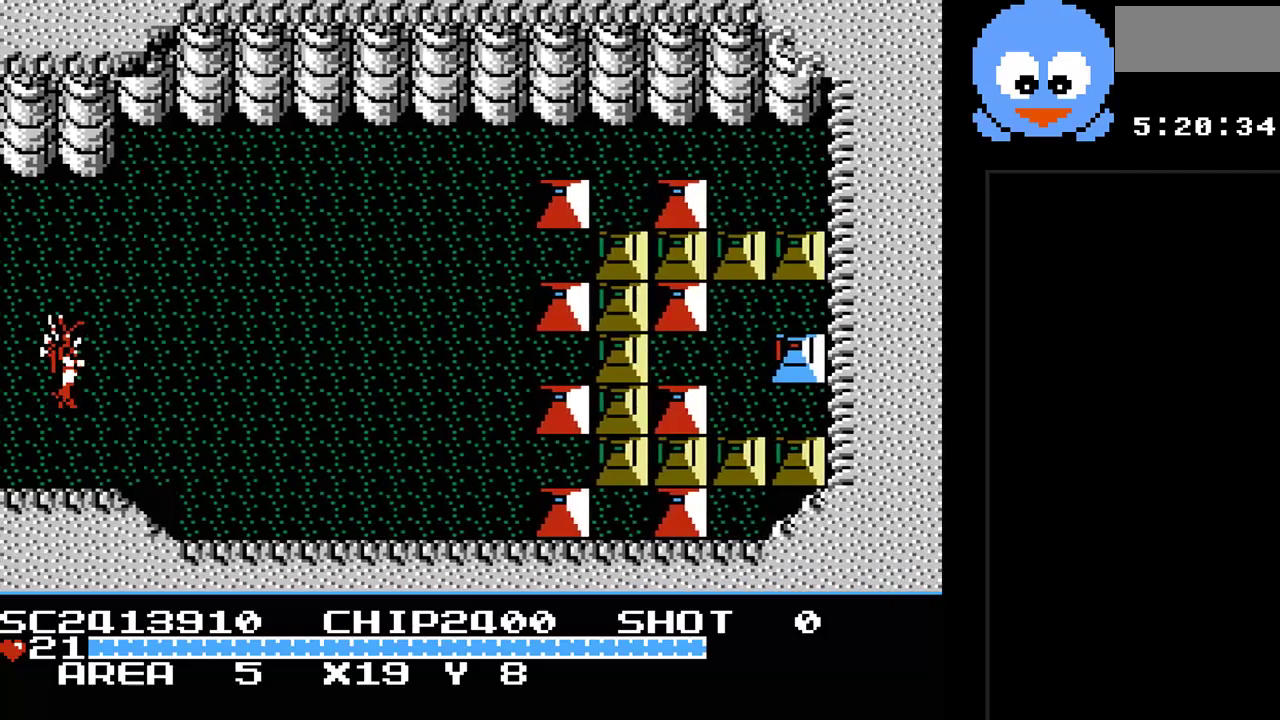
{"buttons": ["Y", "DPAD_RIGHT"], "events": []}
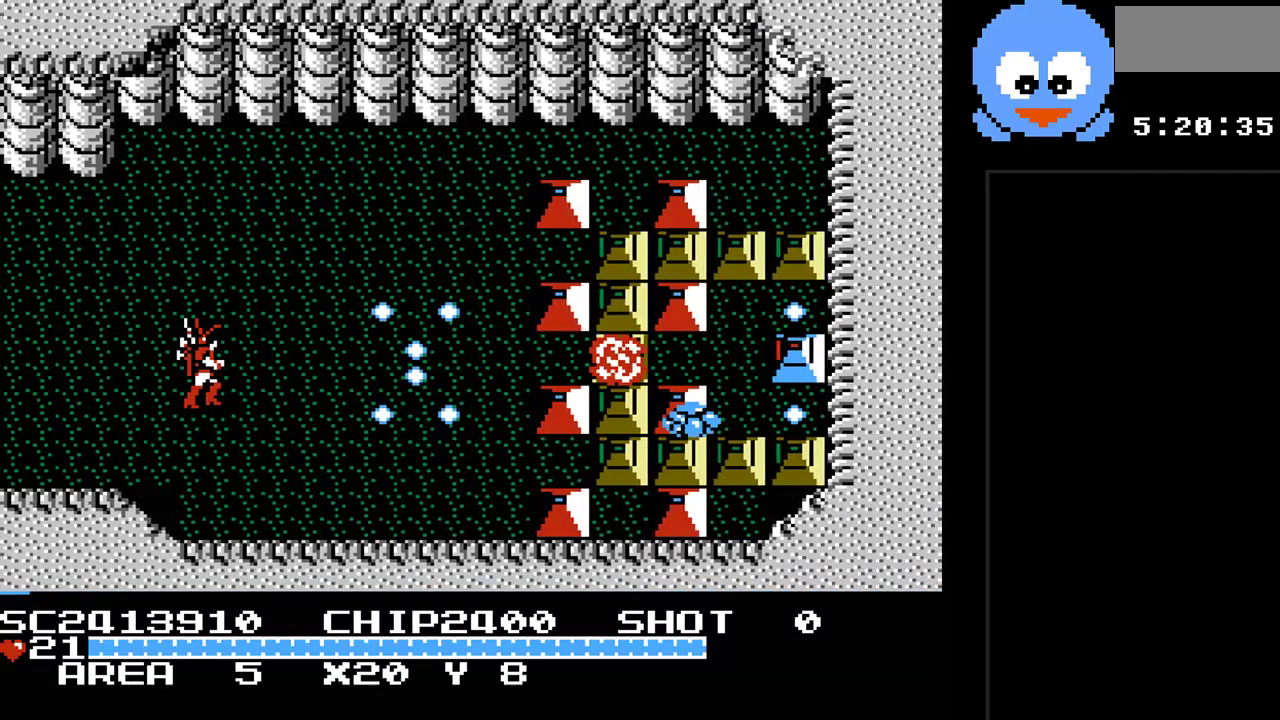
{"buttons": ["Y", "DPAD_RIGHT"], "events": []}
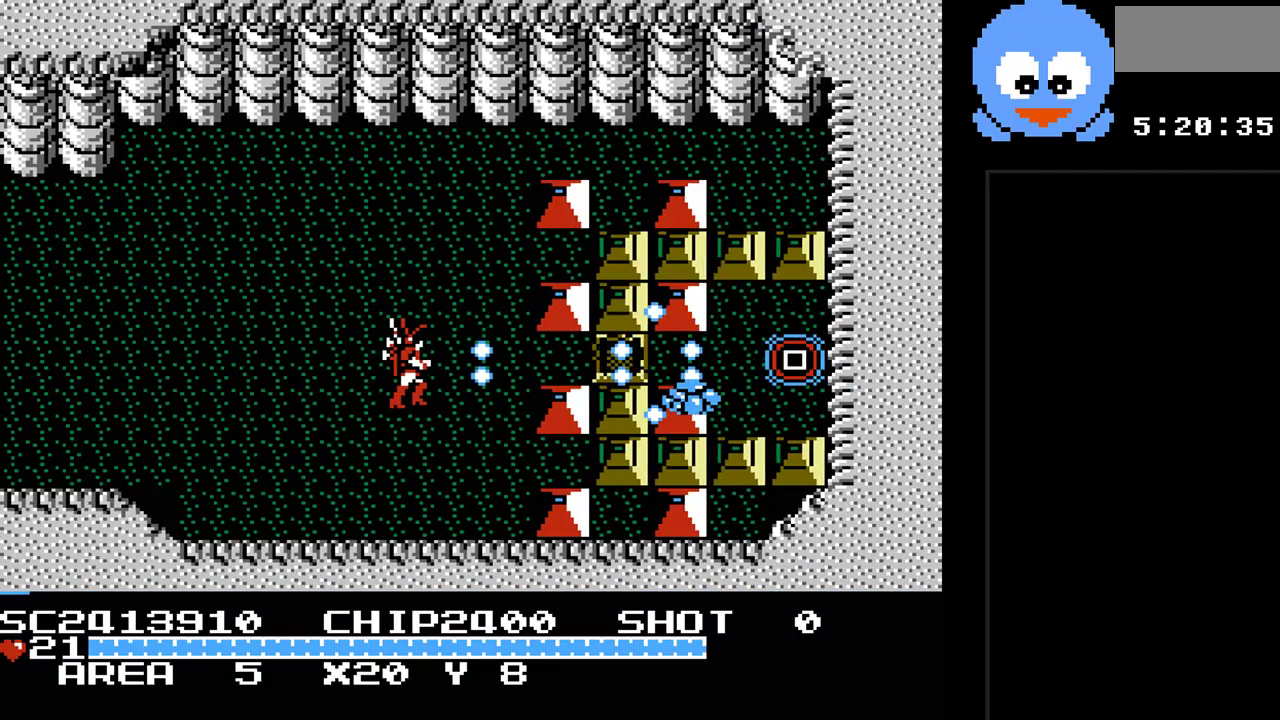
{"buttons": ["Y", "DPAD_RIGHT"], "events": [[350, "DPAD_UP", "down"], [417, "DPAD_UP", "up"]]}
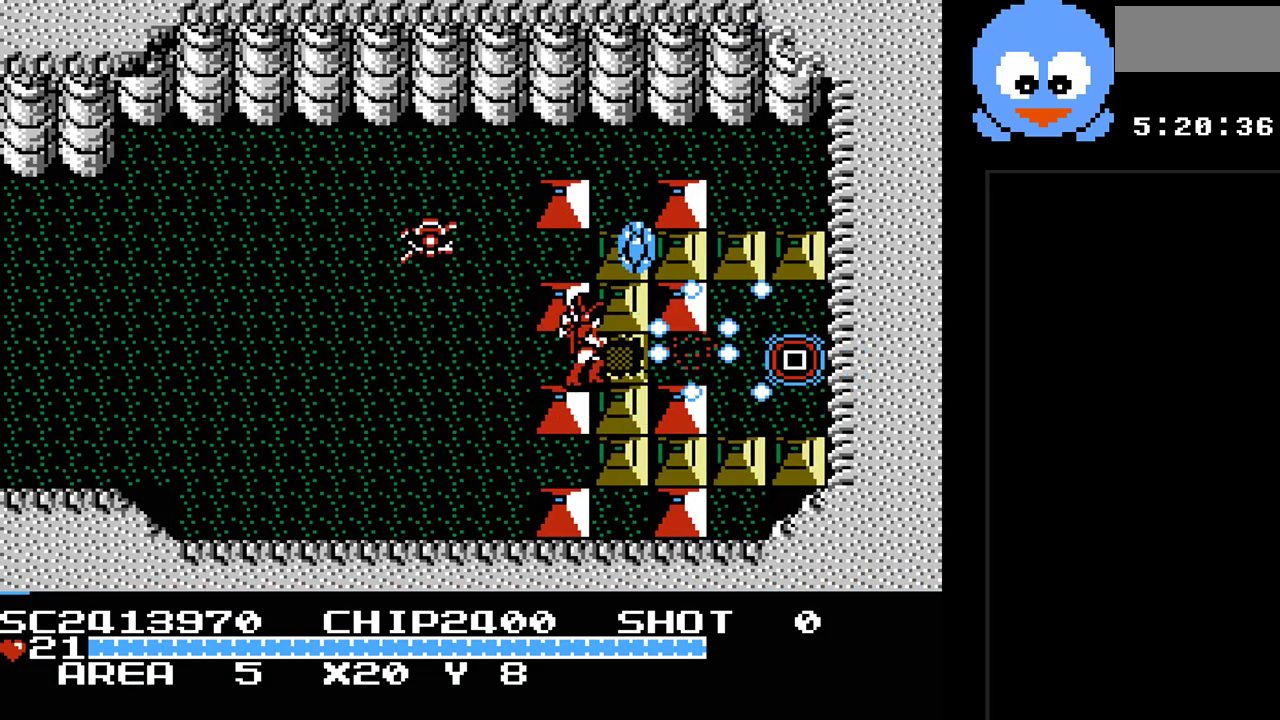
{"buttons": ["Y", "DPAD_RIGHT"], "events": []}
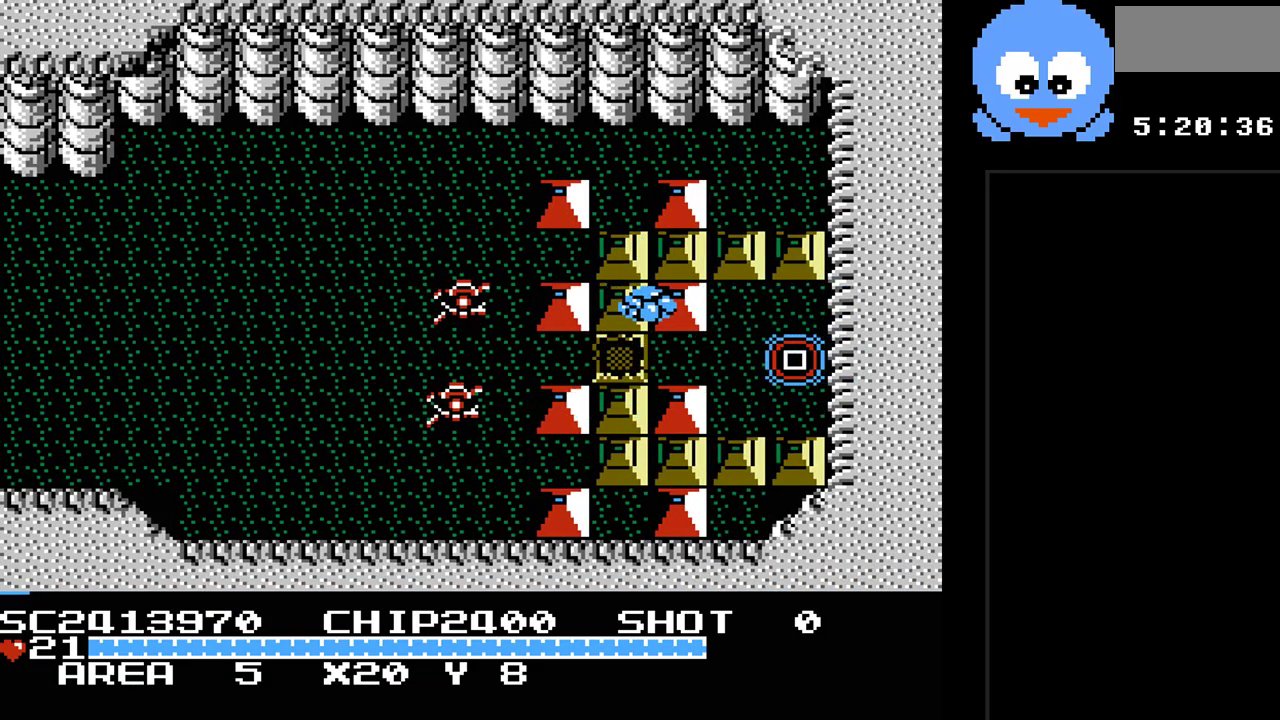
{"buttons": [], "events": [[333, "Y", "up"], [467, "DPAD_RIGHT", "up"]]}
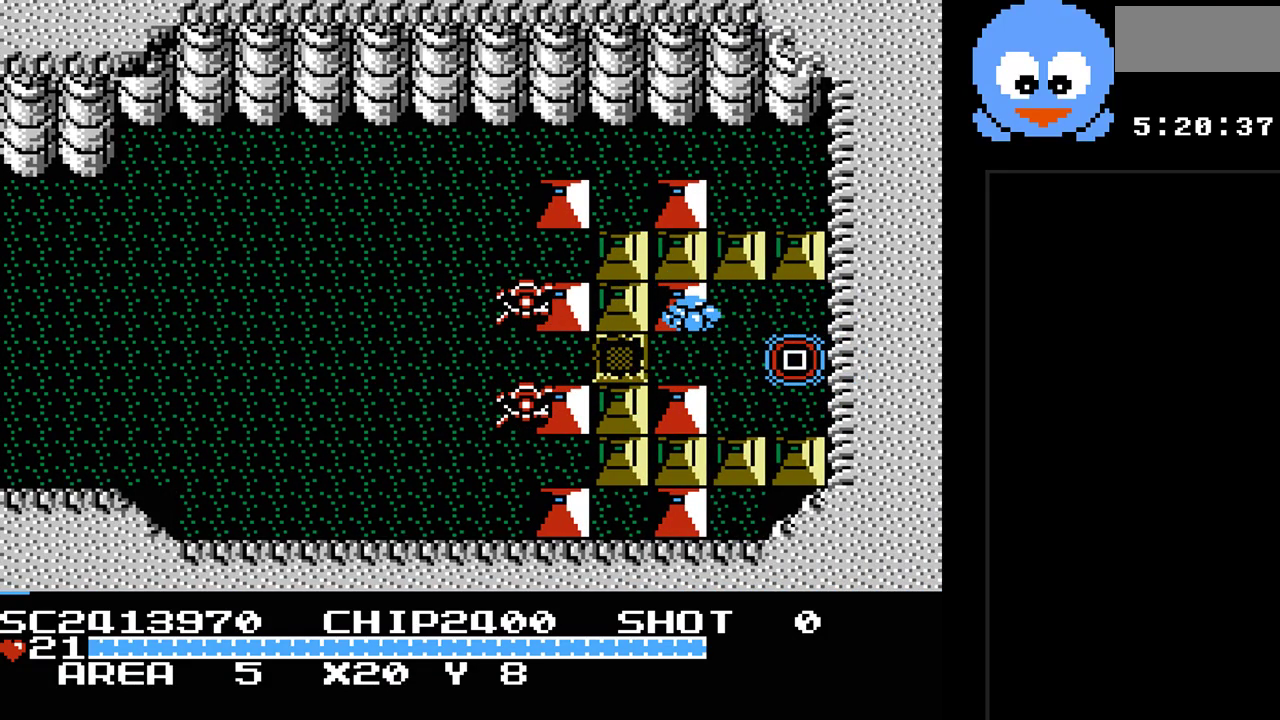
{"buttons": [], "events": []}
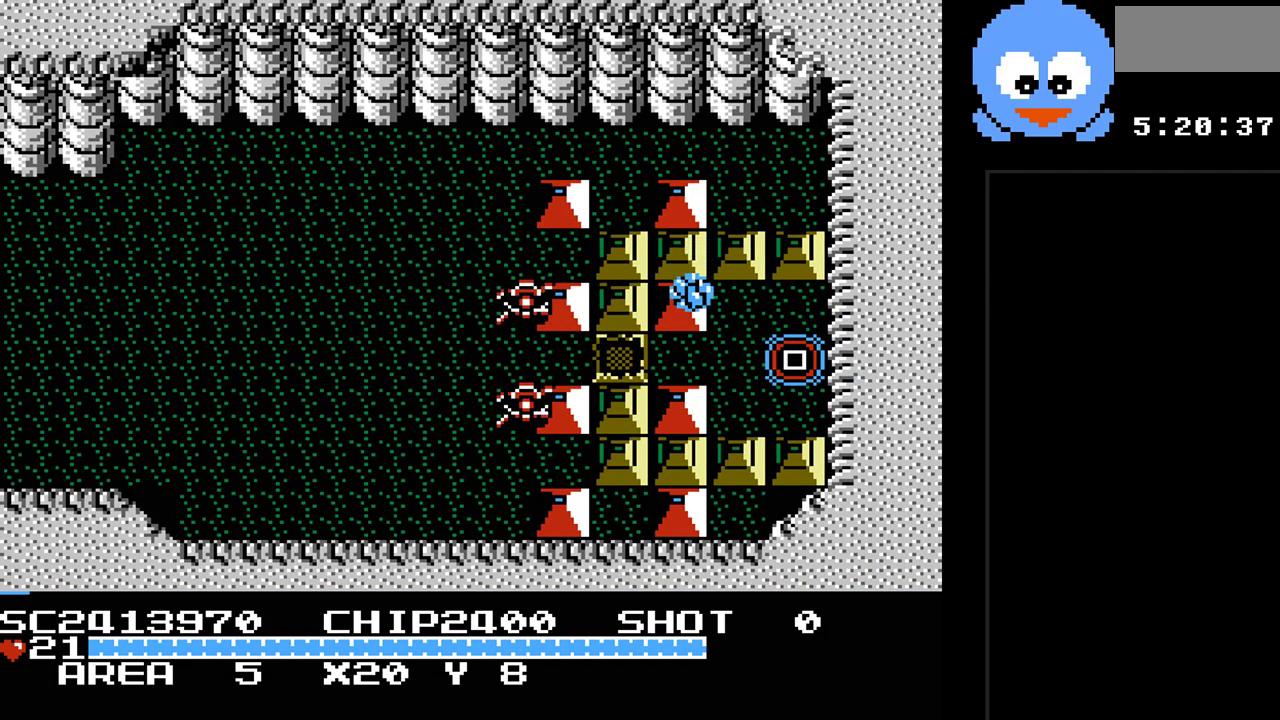
{"buttons": [], "events": []}
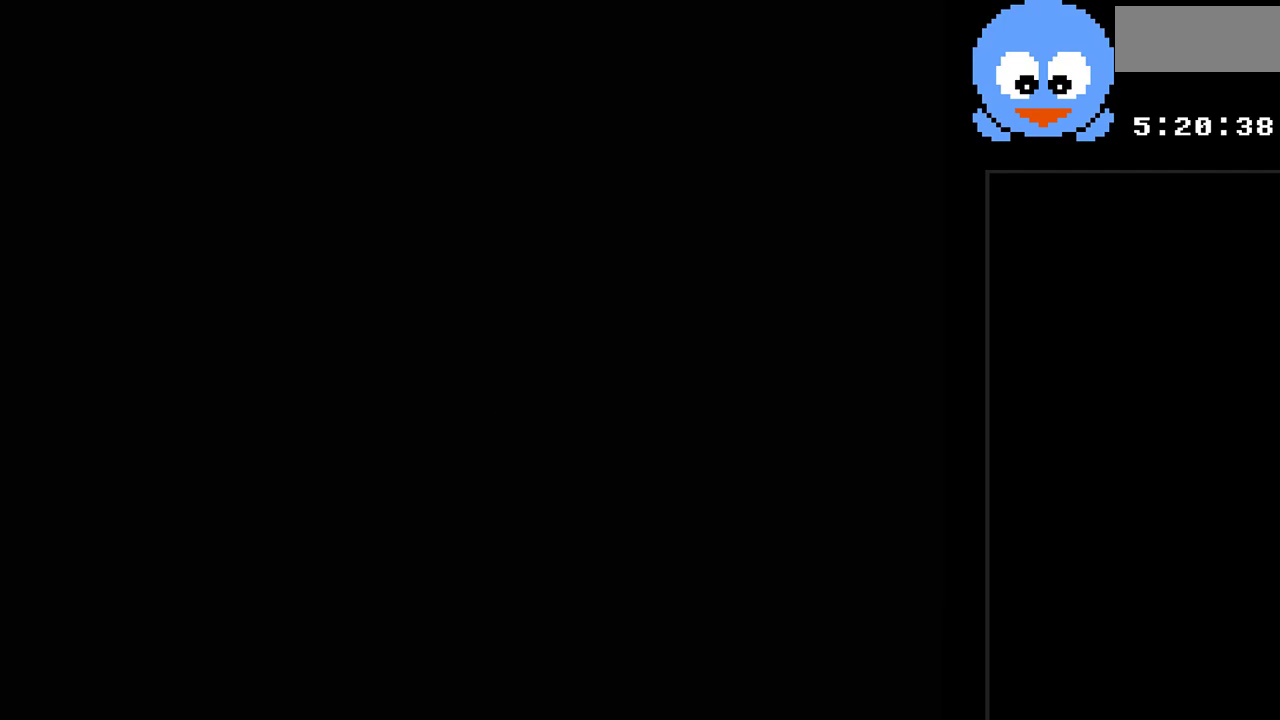
{"buttons": ["DPAD_DOWN", "DPAD_RIGHT"], "events": [[283, "DPAD_RIGHT", "down"], [433, "DPAD_DOWN", "down"]]}
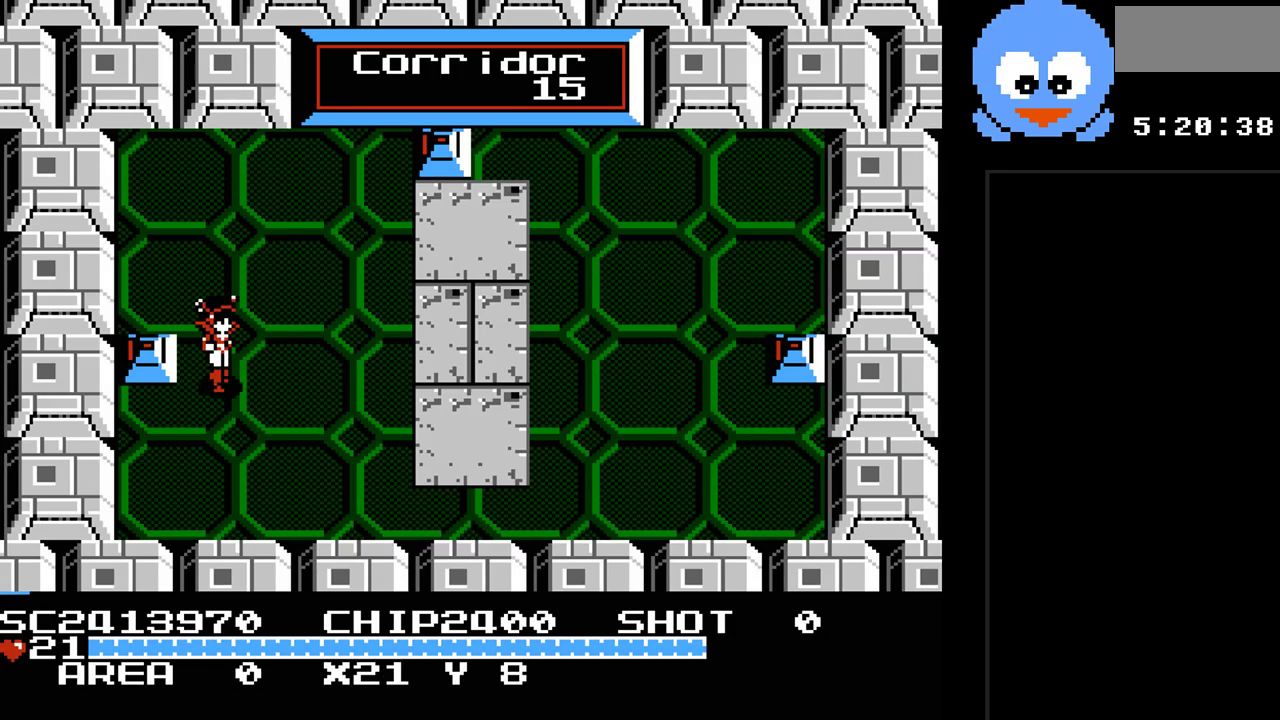
{"buttons": ["Y", "DPAD_RIGHT"], "events": [[100, "DPAD_DOWN", "up"], [417, "Y", "down"]]}
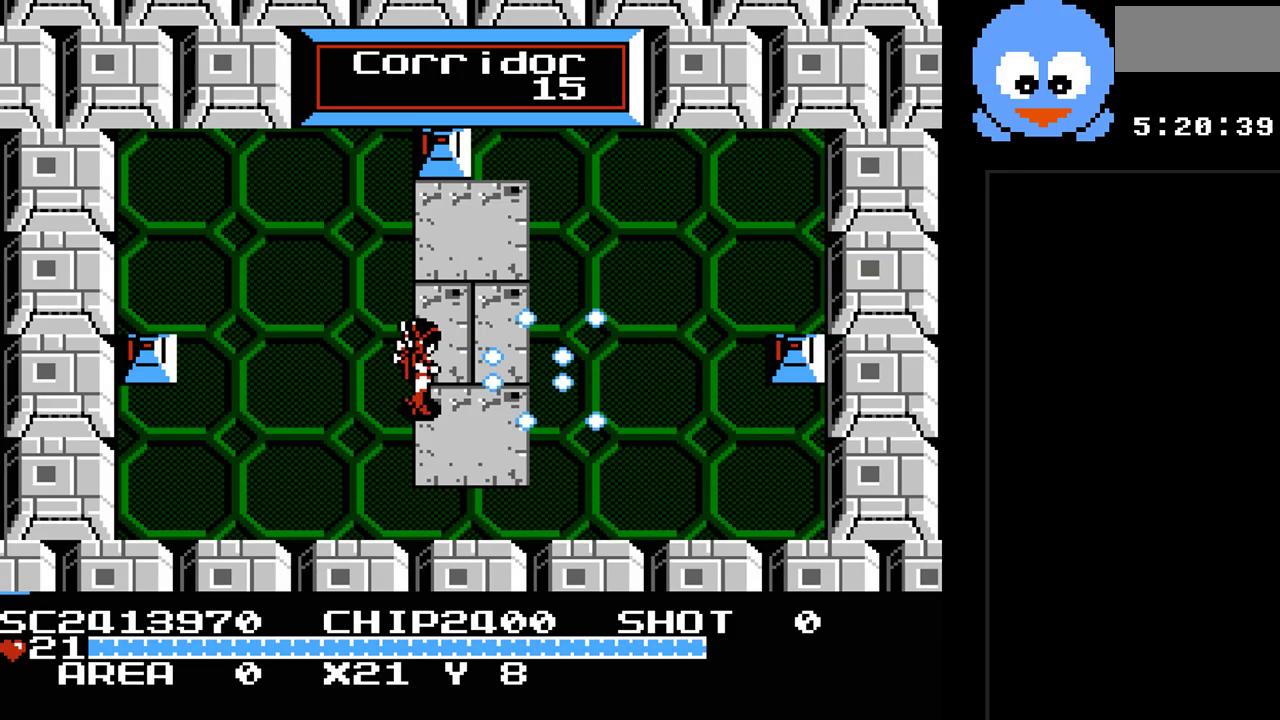
{"buttons": ["Y", "DPAD_RIGHT"], "events": []}
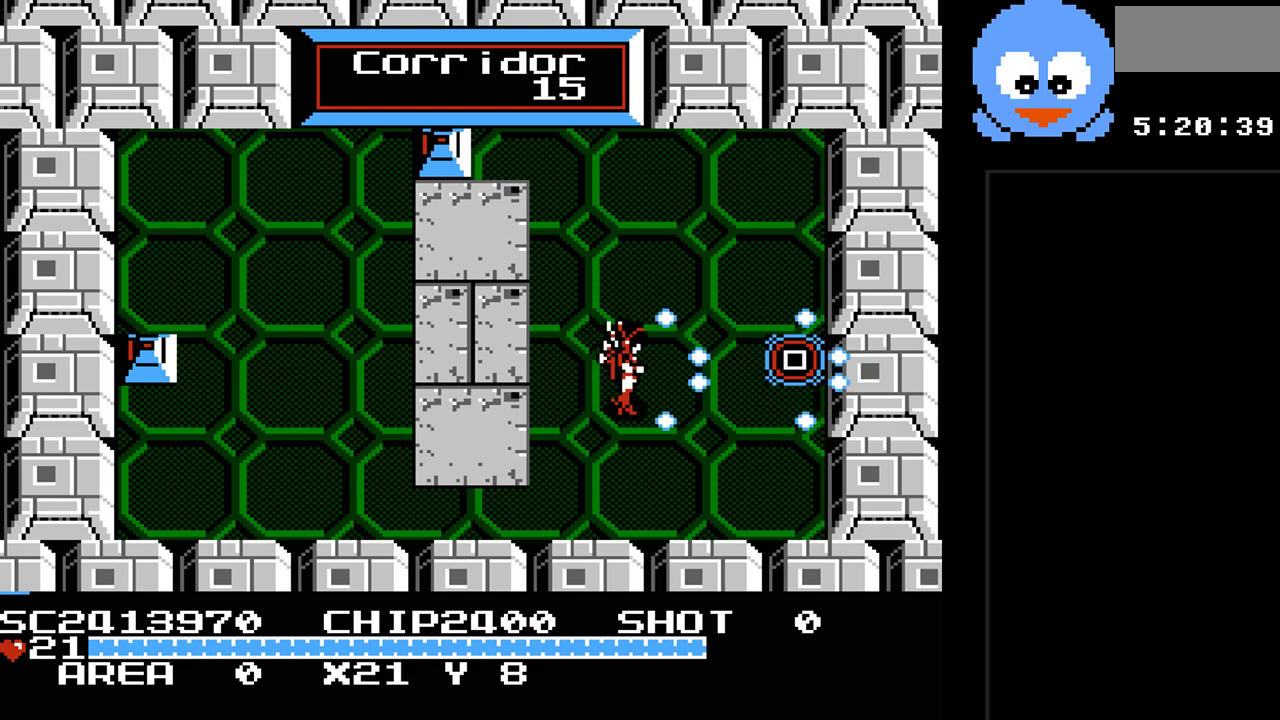
{"buttons": ["DPAD_UP", "DPAD_RIGHT"], "events": [[133, "Y", "up"], [450, "DPAD_UP", "down"]]}
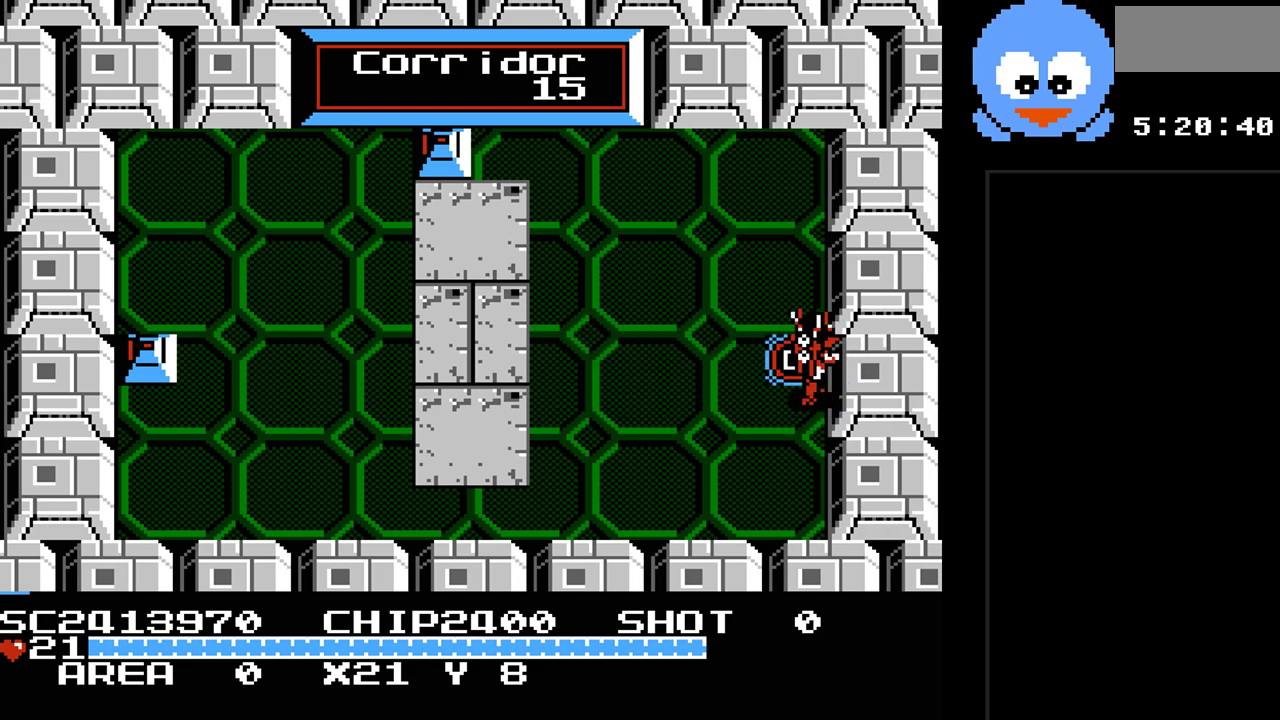
{"buttons": ["DPAD_UP", "DPAD_LEFT"], "events": [[33, "DPAD_UP", "up"], [233, "DPAD_RIGHT", "up"], [367, "DPAD_LEFT", "down"], [400, "DPAD_UP", "down"]]}
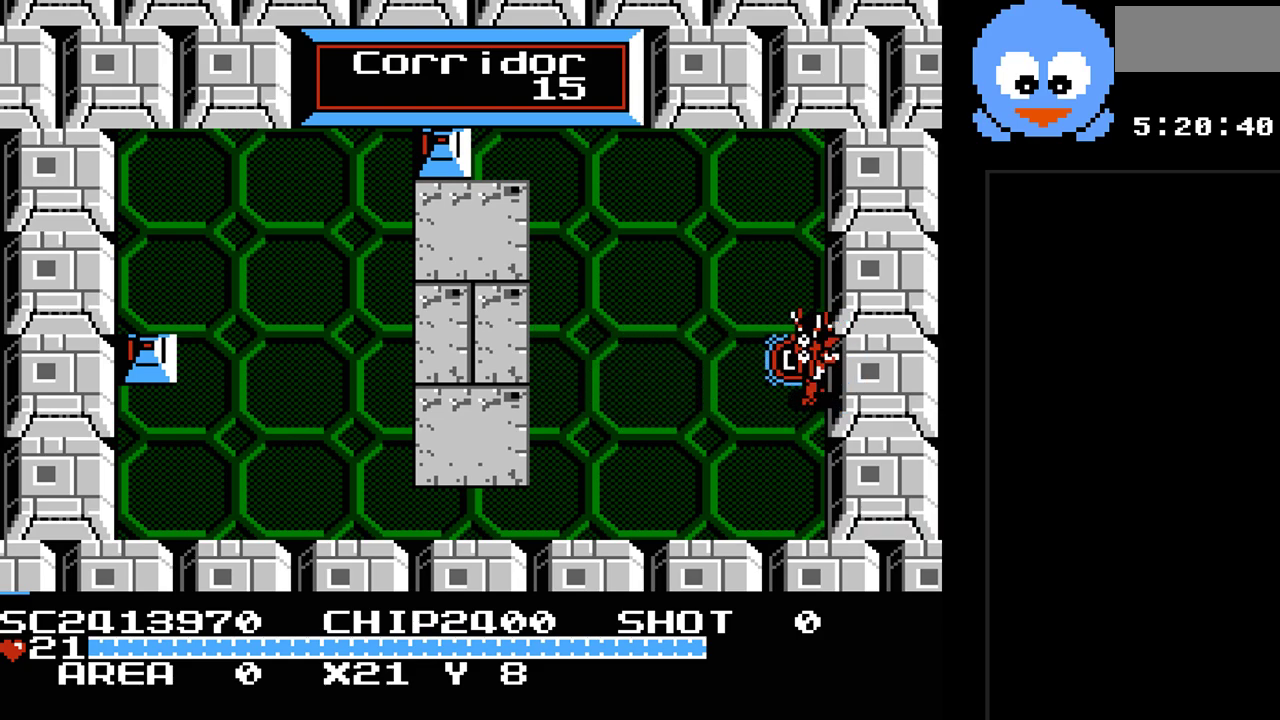
{"buttons": [], "events": [[83, "DPAD_LEFT", "up"], [83, "DPAD_UP", "up"]]}